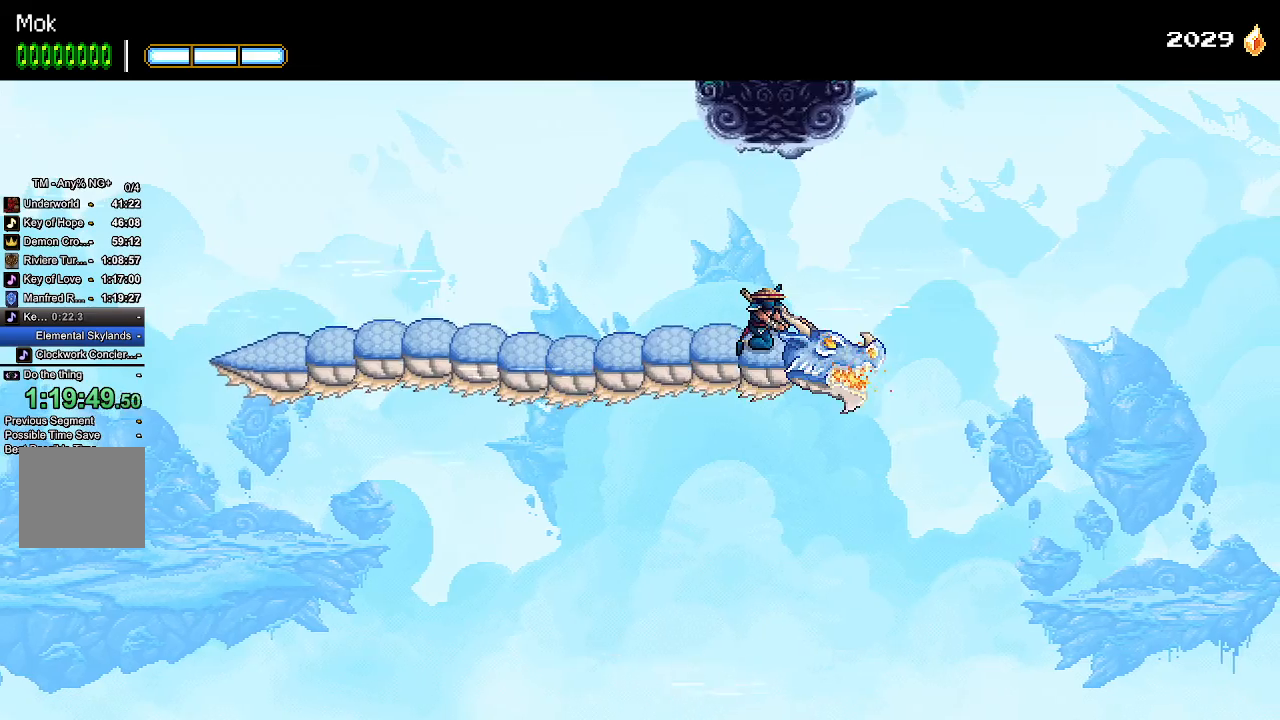
Gameplay with a controller (PlayStation layout); each line is a JSON object with the inputs held at the frame after it (dt_ms = milliseconds from this image to that frame). "events" lists button and stick changes between this image and that frame as [ms after this image, input, new state], when the widget could be followed in between.
{"dt_ms": 500, "buttons": ["SQUARE"], "left_stick": "center", "right_stick": "center", "events": []}
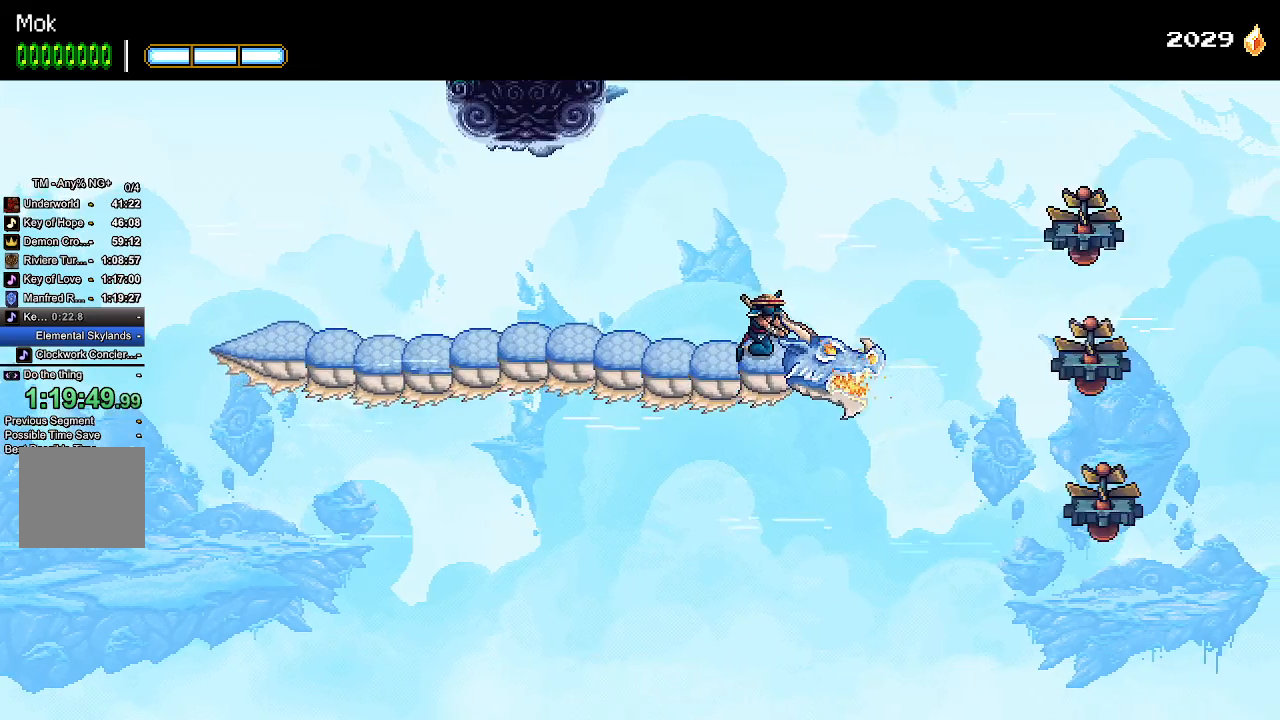
{"dt_ms": 500, "buttons": ["SQUARE", "DPAD_DOWN"], "left_stick": "center", "right_stick": "center", "events": [[67, "DPAD_UP", "down"], [300, "SQUARE", "up"], [333, "DPAD_LEFT", "down"], [333, "DPAD_UP", "up"], [367, "DPAD_DOWN", "down"], [367, "DPAD_LEFT", "up"], [400, "SQUARE", "down"], [433, "SQUARE", "up"], [500, "SQUARE", "down"]]}
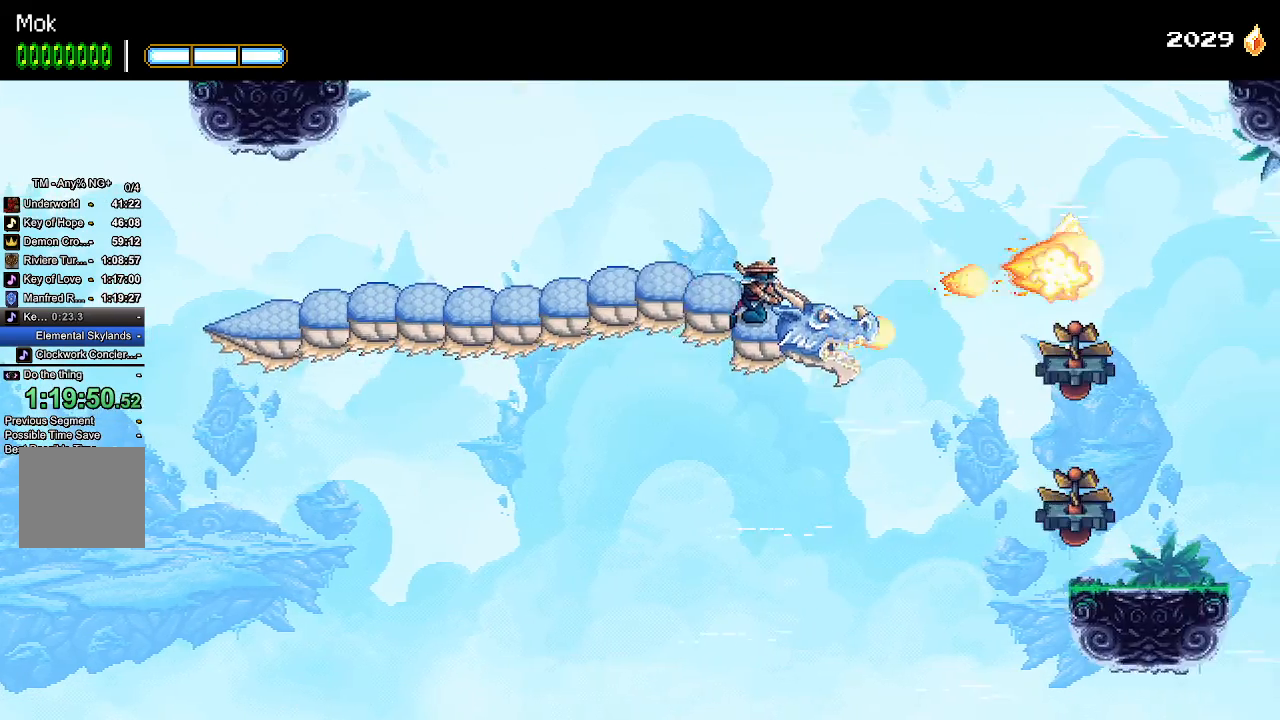
{"dt_ms": 1000, "buttons": ["SQUARE"], "left_stick": "center", "right_stick": "center"}
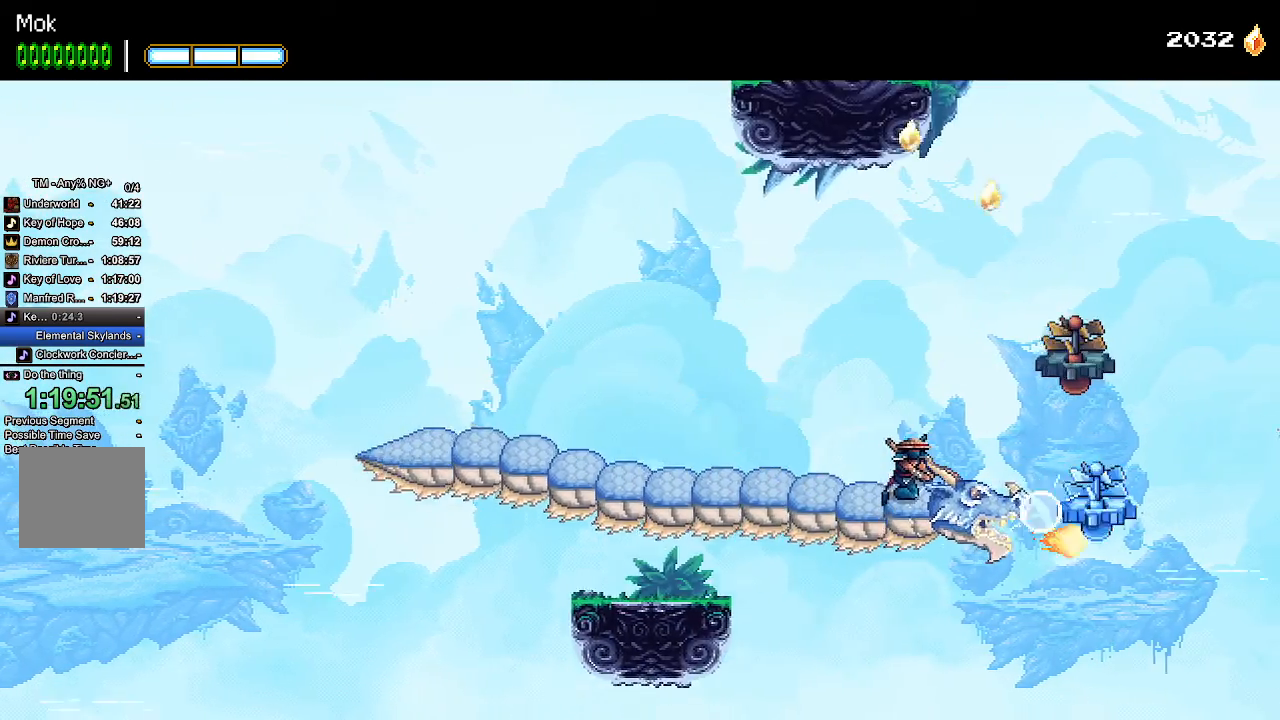
{"dt_ms": 500, "buttons": ["DPAD_UP", "DPAD_LEFT"], "left_stick": "center", "right_stick": "center", "events": [[33, "DPAD_UP", "down"], [33, "SQUARE", "up"], [67, "DPAD_LEFT", "down"], [67, "SQUARE", "down"], [133, "SQUARE", "up"], [200, "SQUARE", "down"], [267, "SQUARE", "up"], [300, "SQUARE", "down"], [400, "SQUARE", "up"], [433, "SQUARE", "down"], [500, "SQUARE", "up"]]}
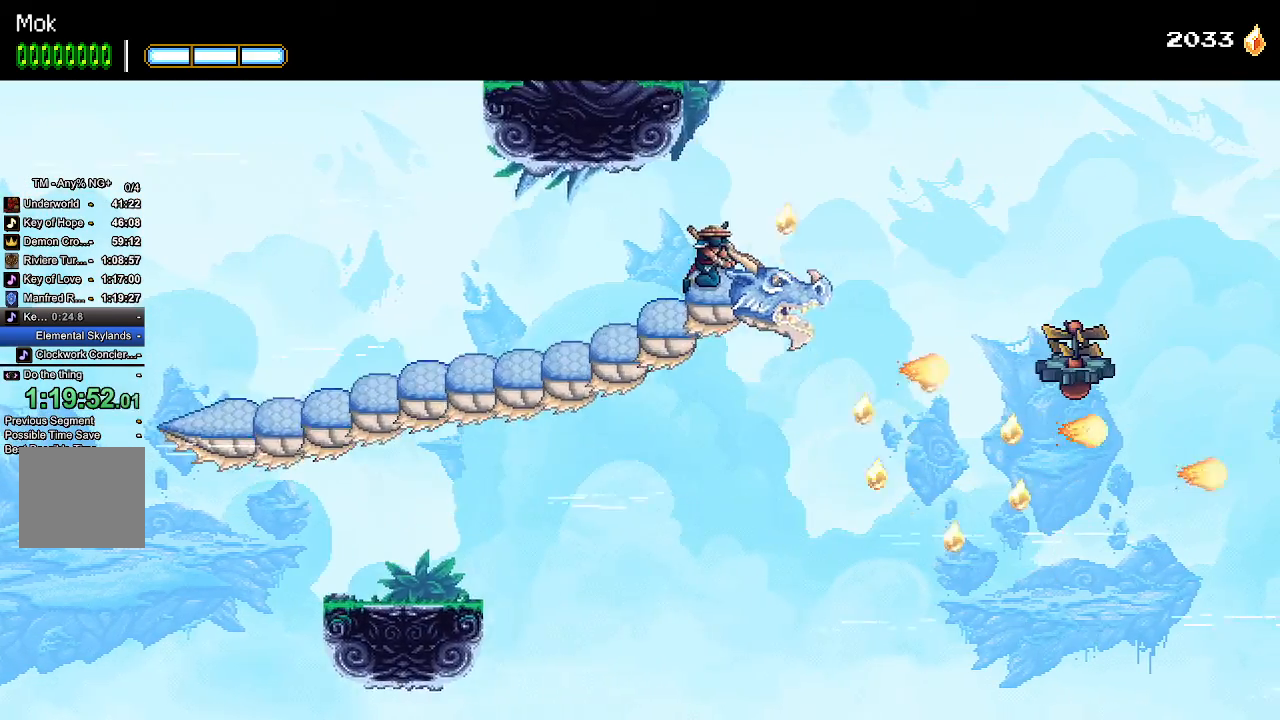
{"dt_ms": 500, "buttons": ["SQUARE", "DPAD_DOWN", "DPAD_RIGHT"], "left_stick": "center", "right_stick": "center"}
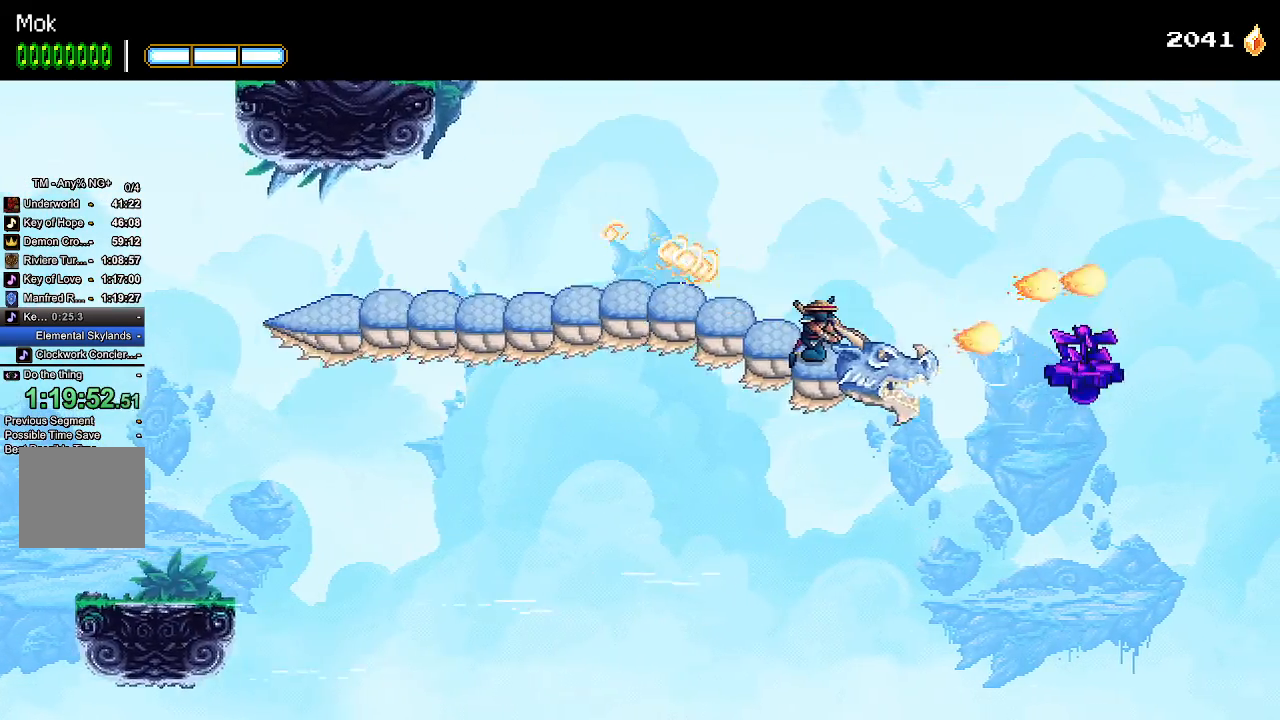
{"dt_ms": 500, "buttons": ["SQUARE"], "left_stick": "center", "right_stick": "center", "events": [[167, "DPAD_DOWN", "up"], [233, "DPAD_RIGHT", "up"]]}
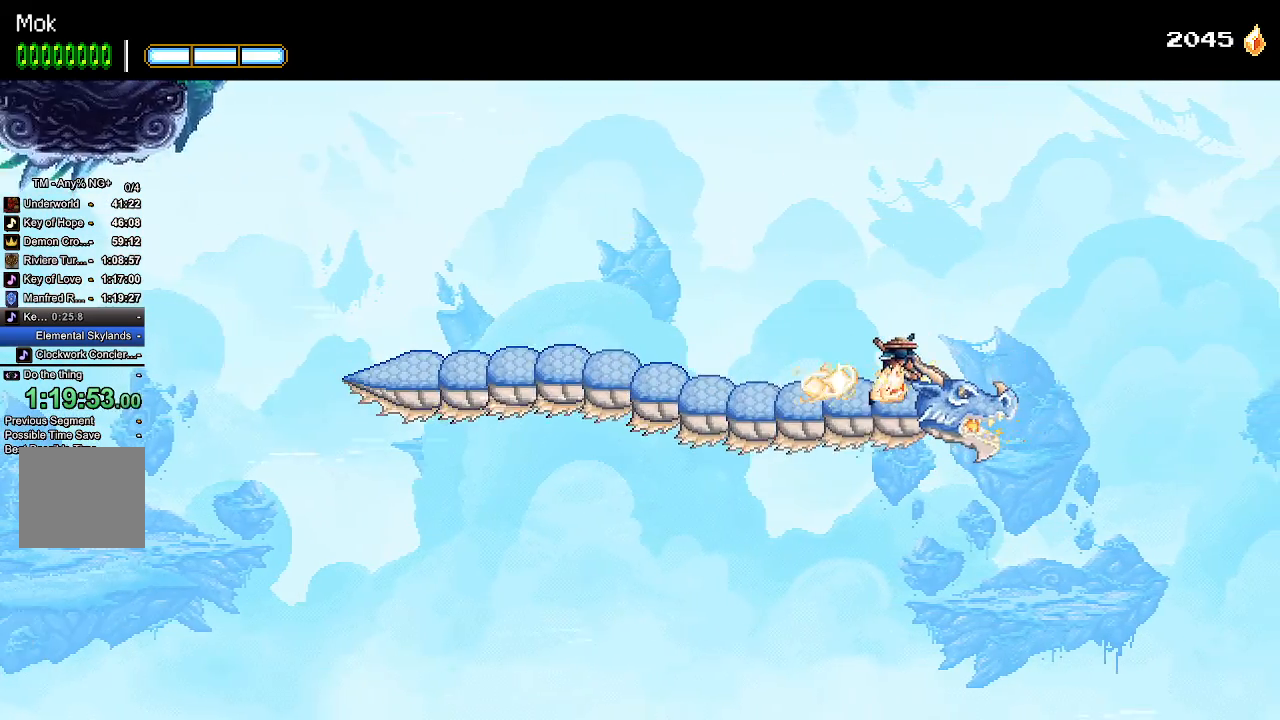
{"dt_ms": 500, "buttons": ["SQUARE"], "left_stick": "center", "right_stick": "center", "events": []}
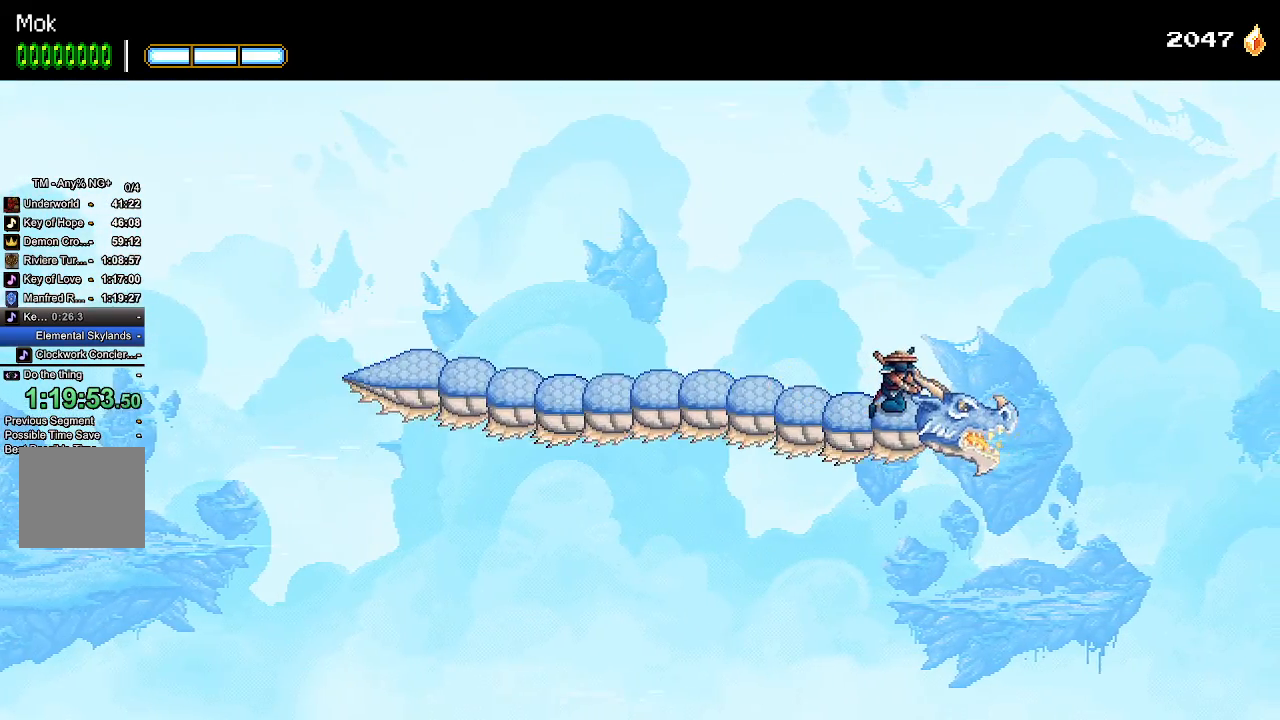
{"dt_ms": 500, "buttons": ["SQUARE", "DPAD_LEFT"], "left_stick": "center", "right_stick": "center", "events": [[433, "DPAD_LEFT", "down"]]}
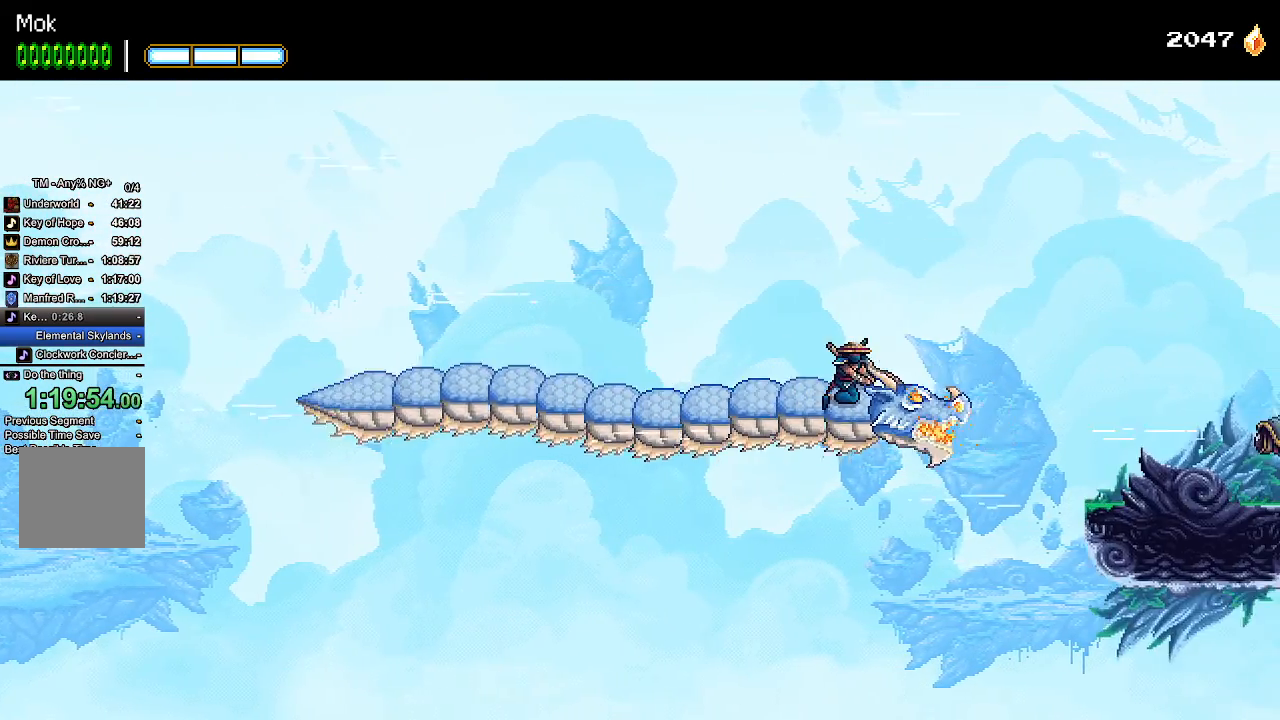
{"dt_ms": 500, "buttons": ["SQUARE", "DPAD_UP"], "left_stick": "center", "right_stick": "center", "events": [[367, "DPAD_LEFT", "up"], [367, "DPAD_UP", "down"]]}
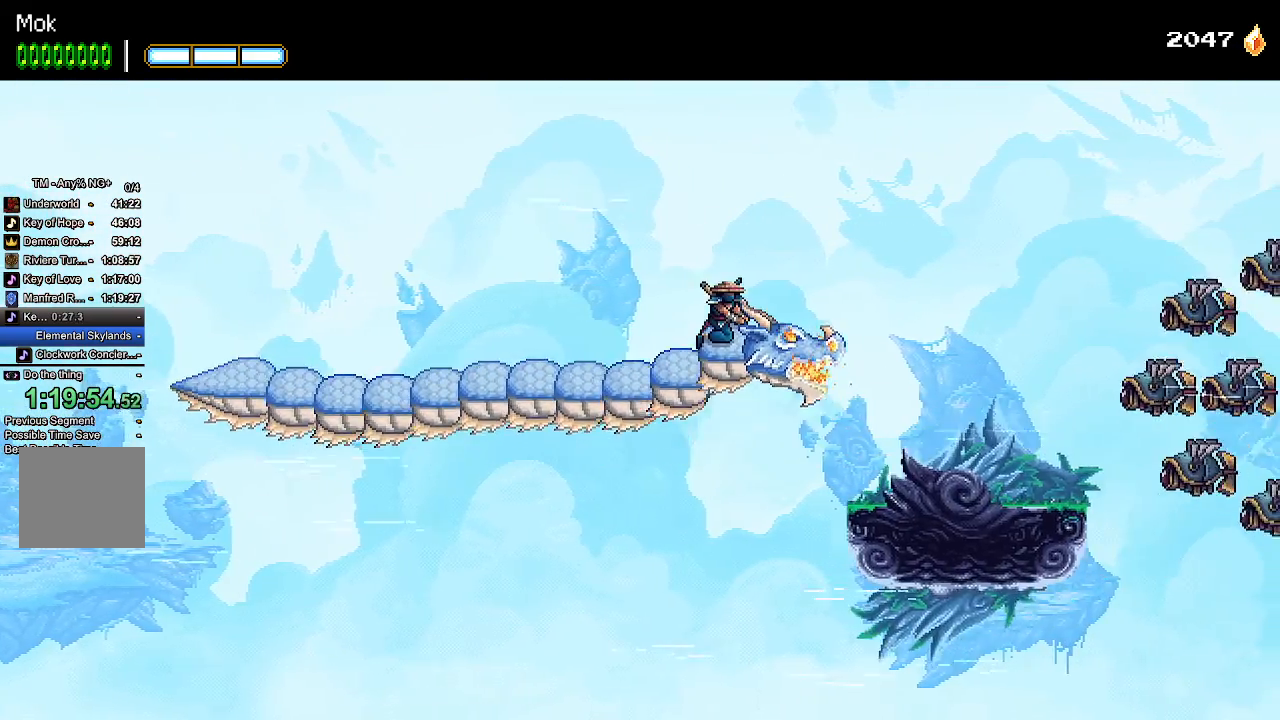
{"dt_ms": 1000, "buttons": ["SQUARE", "DPAD_LEFT"], "left_stick": "center", "right_stick": "center", "events": [[267, "SQUARE", "up"], [333, "DPAD_UP", "up"], [333, "SQUARE", "down"], [400, "SQUARE", "up"], [467, "DPAD_DOWN", "down"], [467, "SQUARE", "down"], [500, "SQUARE", "up"], [567, "SQUARE", "down"], [633, "SQUARE", "up"], [700, "SQUARE", "down"], [733, "SQUARE", "up"], [800, "SQUARE", "down"], [867, "SQUARE", "up"], [900, "SQUARE", "down"], [933, "DPAD_LEFT", "down"], [1000, "DPAD_DOWN", "up"]]}
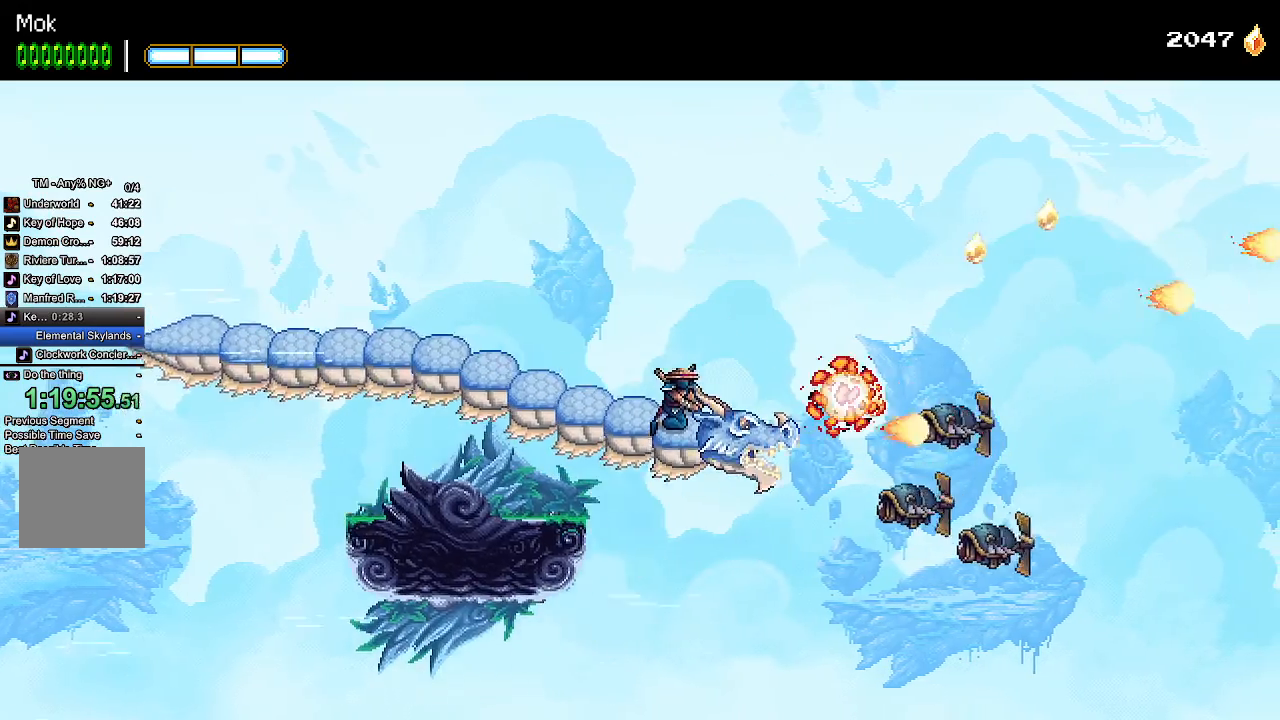
{"dt_ms": 500, "buttons": ["SQUARE", "DPAD_LEFT"], "left_stick": "center", "right_stick": "center", "events": [[100, "SQUARE", "up"], [133, "DPAD_LEFT", "up"], [133, "SQUARE", "down"], [200, "SQUARE", "up"], [233, "SQUARE", "down"], [300, "SQUARE", "up"], [367, "SQUARE", "down"], [400, "SQUARE", "up"], [433, "DPAD_LEFT", "down"], [467, "SQUARE", "down"]]}
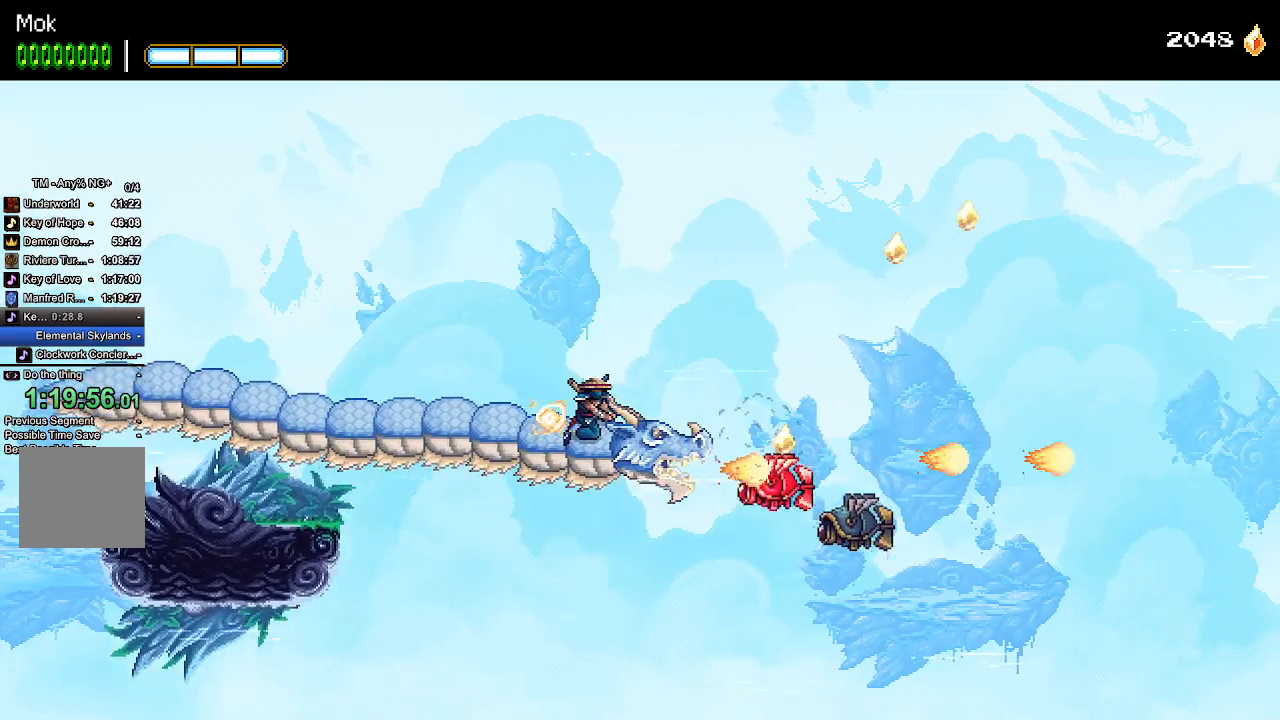
{"dt_ms": 500, "buttons": ["SQUARE", "DPAD_RIGHT"], "left_stick": "center", "right_stick": "center", "events": [[33, "SQUARE", "up"], [100, "SQUARE", "down"], [133, "SQUARE", "up"], [200, "DPAD_LEFT", "up"], [200, "SQUARE", "down"], [267, "SQUARE", "up"], [300, "SQUARE", "down"], [367, "SQUARE", "up"], [433, "SQUARE", "down"], [467, "DPAD_RIGHT", "down"]]}
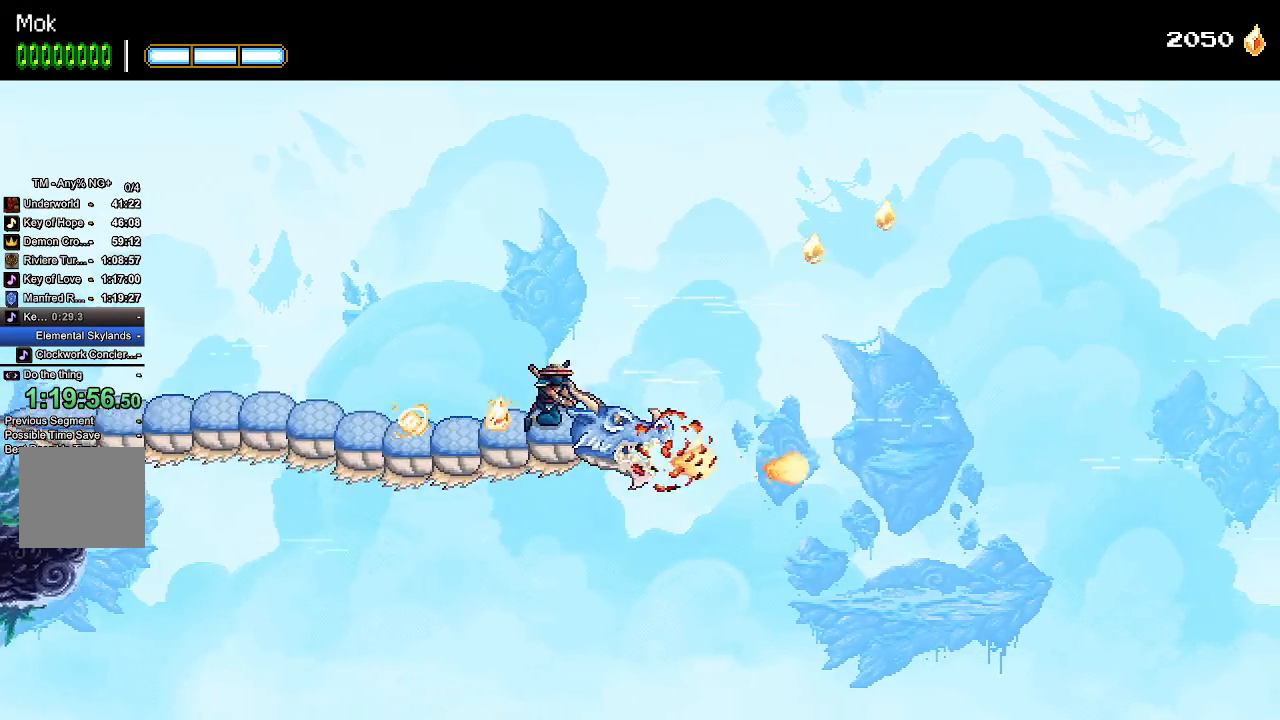
{"dt_ms": 500, "buttons": ["SQUARE", "DPAD_RIGHT"], "left_stick": "center", "right_stick": "center"}
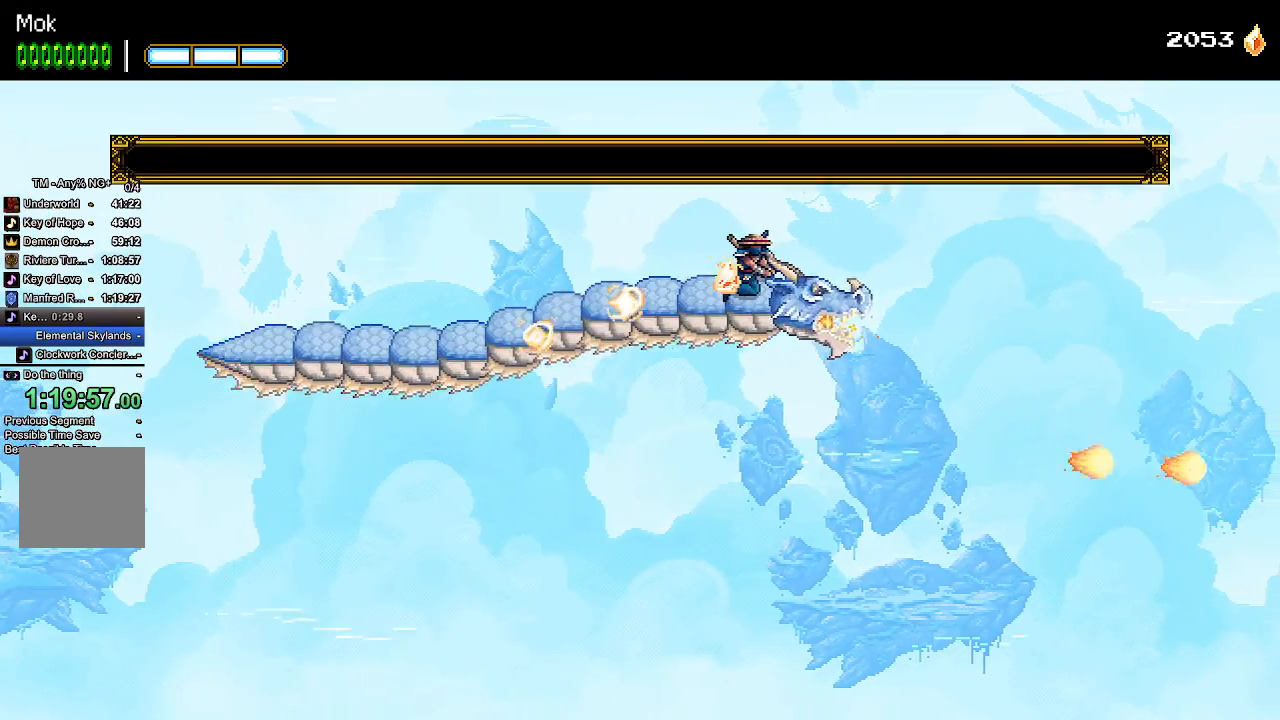
{"dt_ms": 500, "buttons": ["SQUARE", "DPAD_DOWN"], "left_stick": "center", "right_stick": "center", "events": [[67, "DPAD_RIGHT", "up"], [367, "DPAD_DOWN", "down"]]}